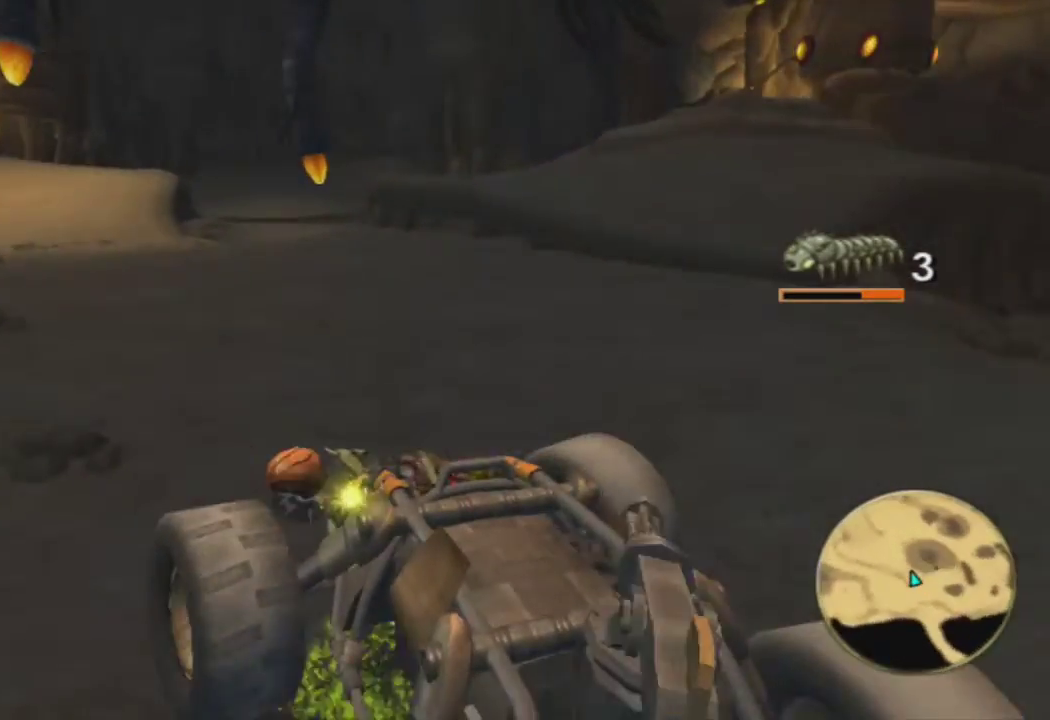
Gameplay with a controller (PlayStation layout); each line is a JSON object with the inputs held at the frame after it. "events" lists button and stick changes between this image and that frame as [ms after this image, input, new state], when the widget could be followed in between.
{"buttons": [], "left_stick": "right", "right_stick": "center", "events": [[467, "left_stick", "right"]]}
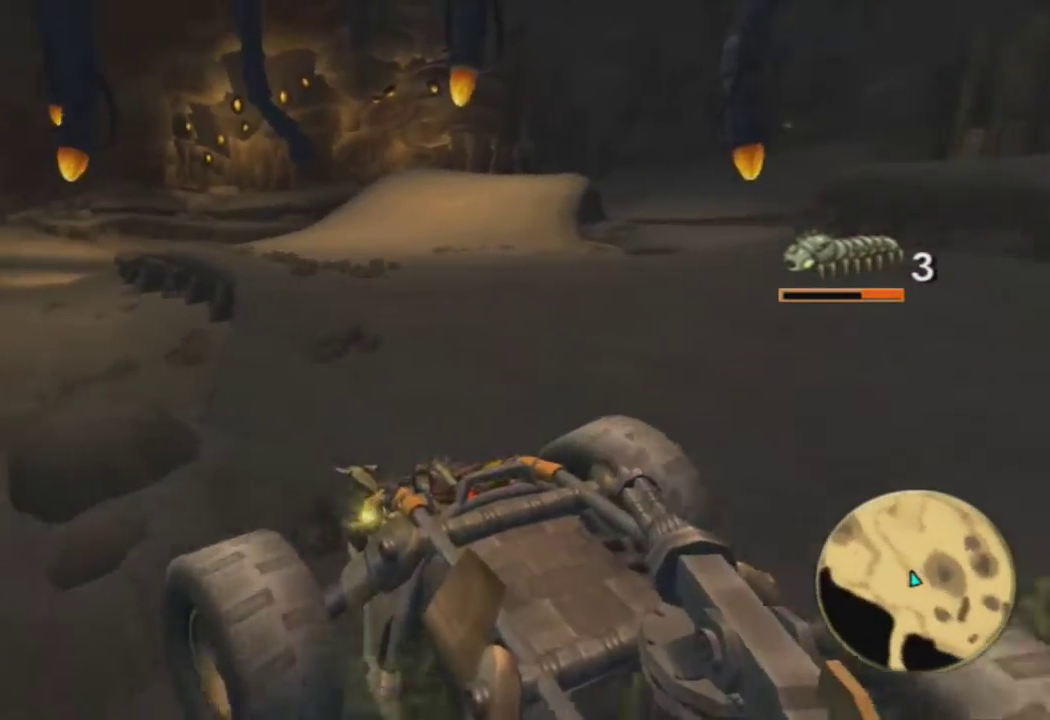
{"buttons": ["CROSS"], "left_stick": "right", "right_stick": "center", "events": [[50, "CROSS", "down"]]}
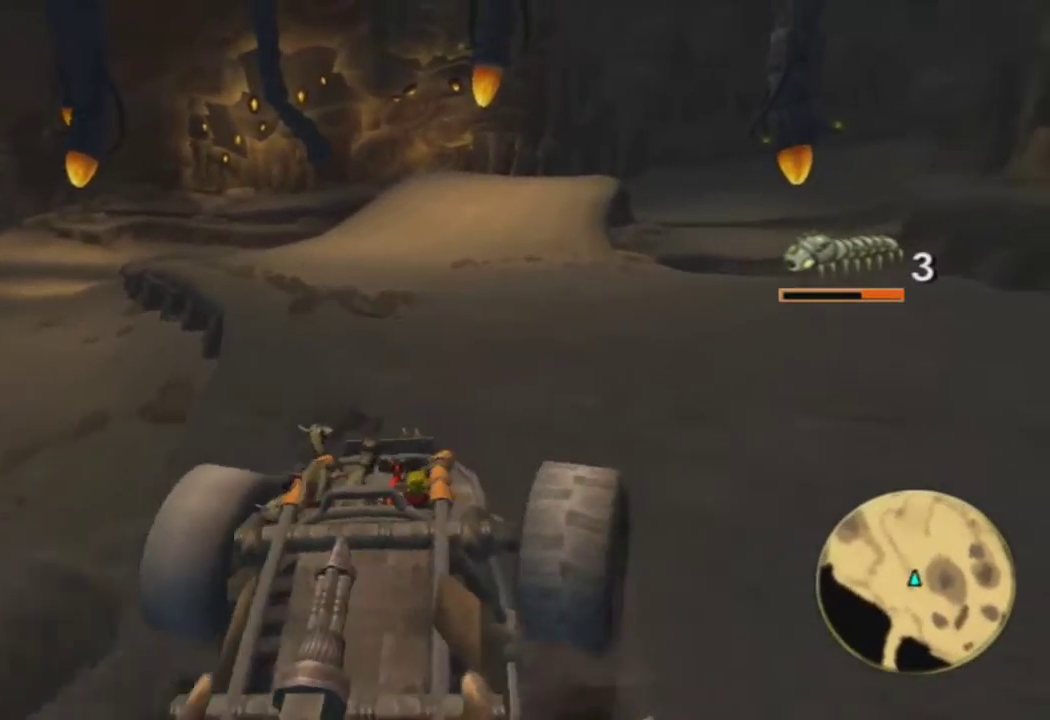
{"buttons": ["CROSS"], "left_stick": "center", "right_stick": "center", "events": [[67, "left_stick", "center"]]}
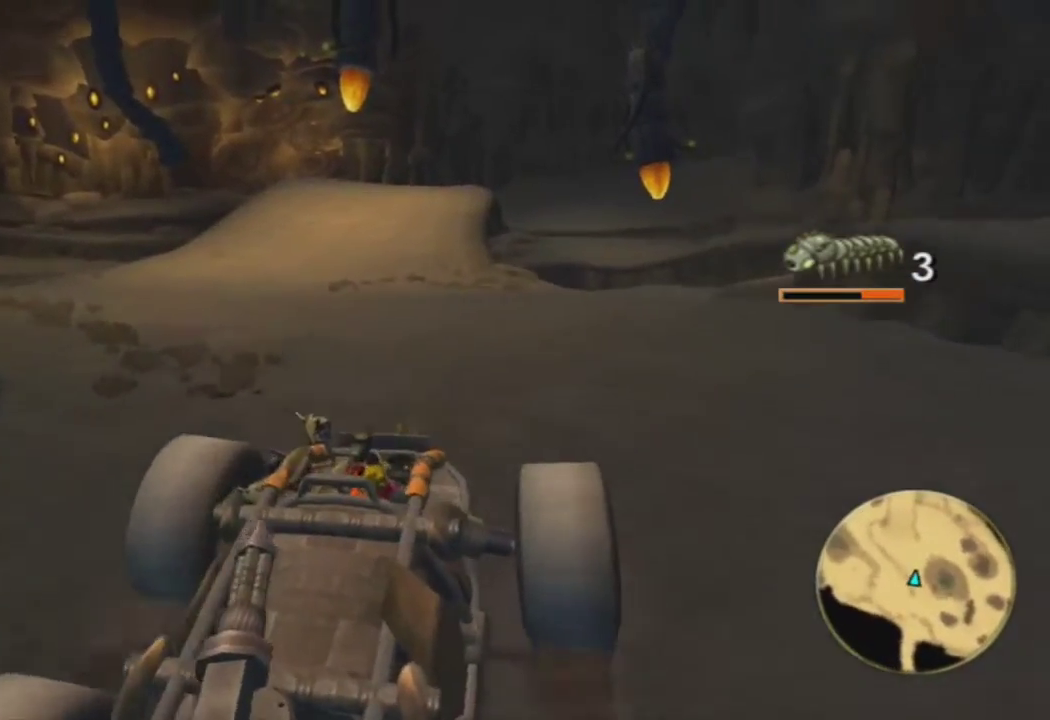
{"buttons": [], "left_stick": "center", "right_stick": "center", "events": [[100, "left_stick", "left"], [217, "left_stick", "center"], [383, "CROSS", "up"]]}
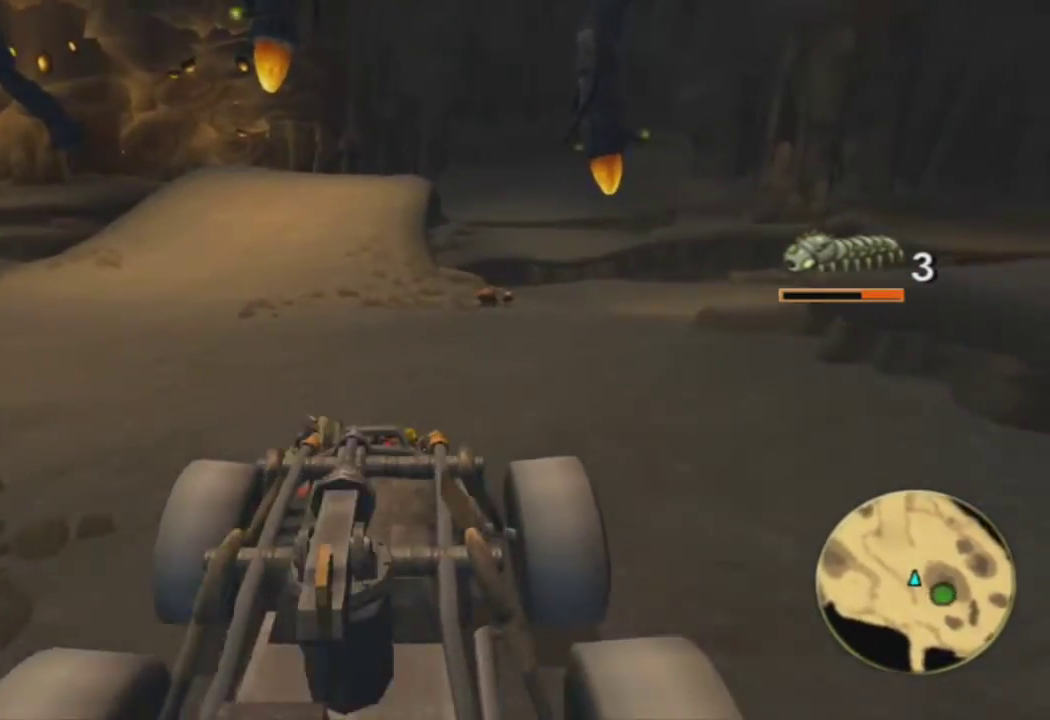
{"buttons": [], "left_stick": "center", "right_stick": "right", "events": [[383, "right_stick", "right"]]}
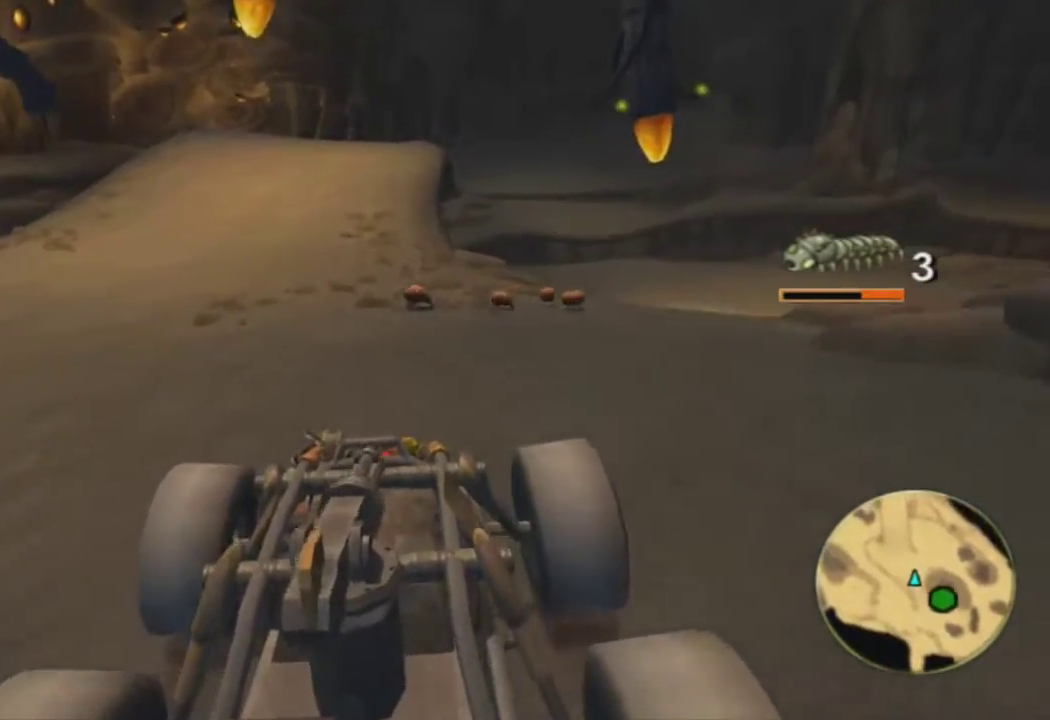
{"buttons": [], "left_stick": "center", "right_stick": "right", "events": []}
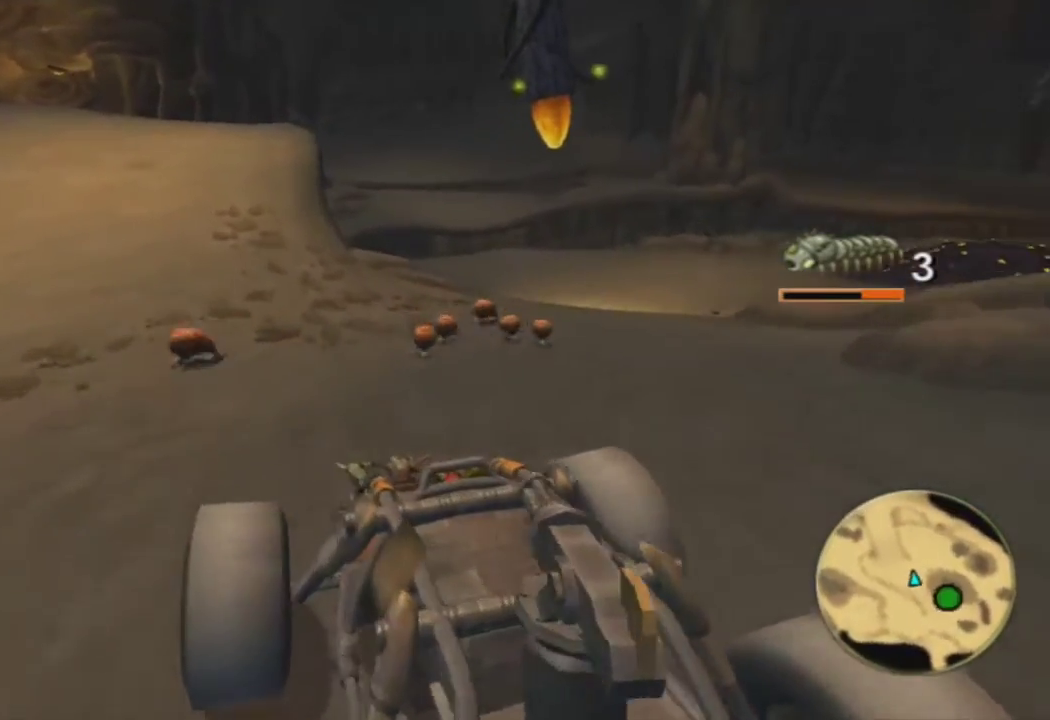
{"buttons": [], "left_stick": "left", "right_stick": "left", "events": [[117, "left_stick", "left"], [233, "right_stick", "center"], [300, "right_stick", "left"]]}
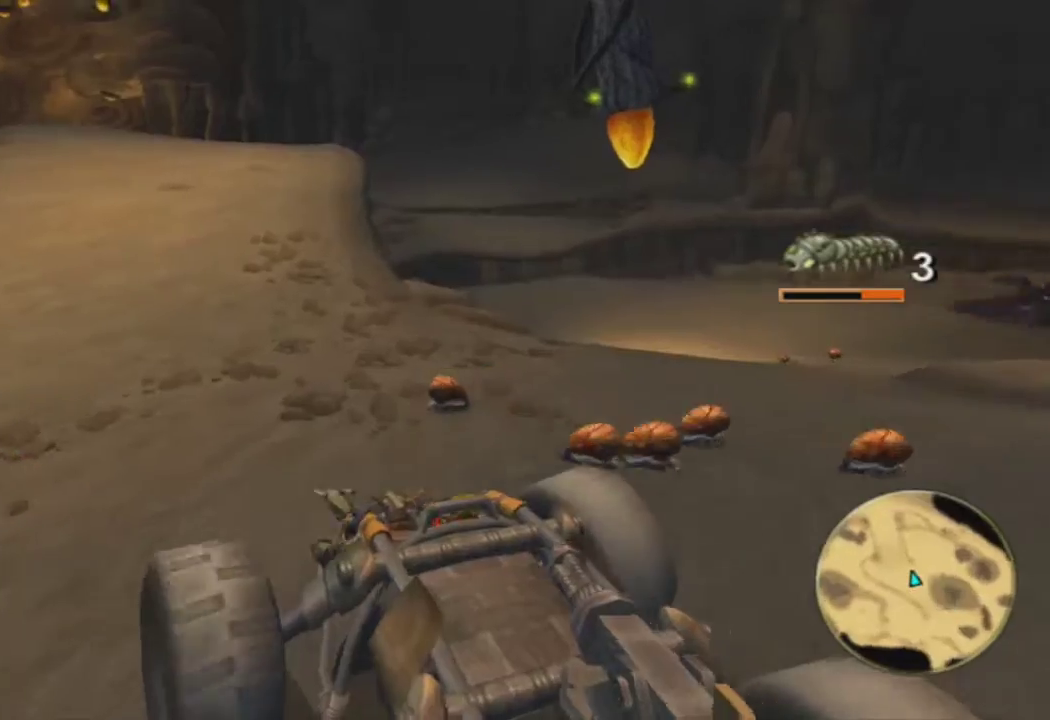
{"buttons": [], "left_stick": "left", "right_stick": "left", "events": []}
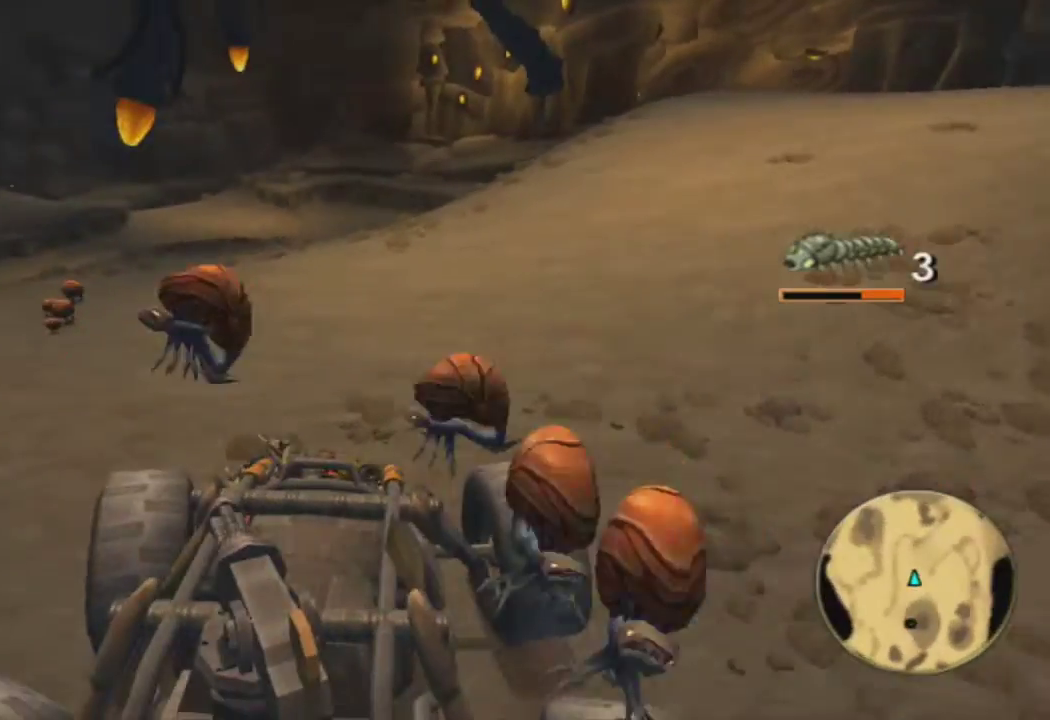
{"buttons": [], "left_stick": "left", "right_stick": "center", "events": [[100, "right_stick", "center"]]}
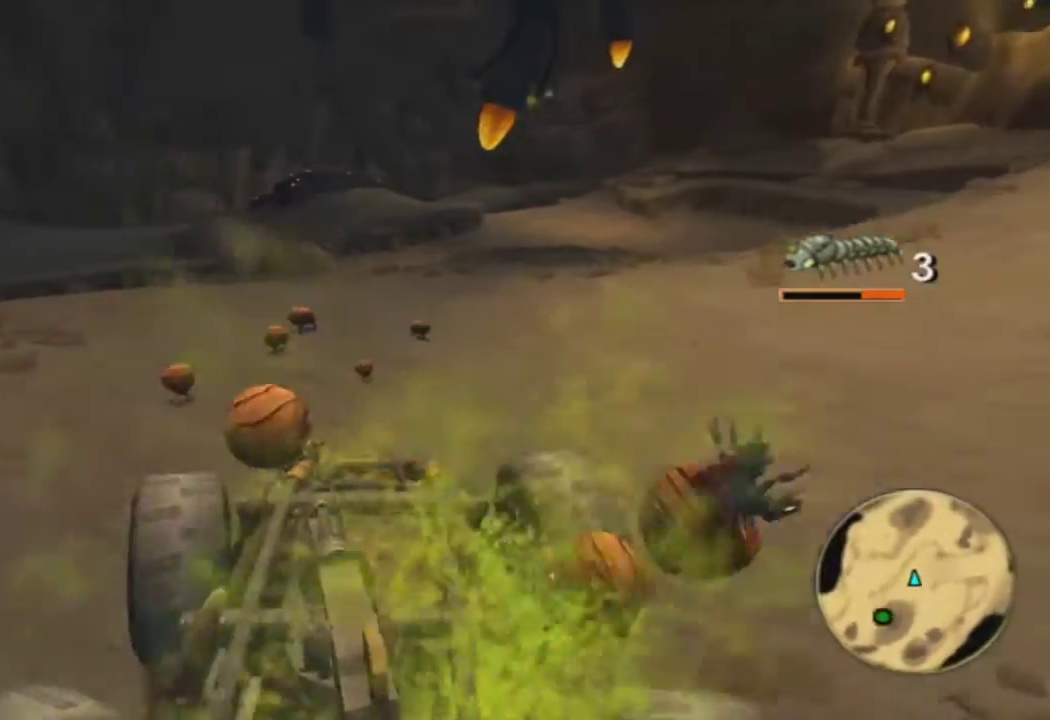
{"buttons": [], "left_stick": "left", "right_stick": "center", "events": [[83, "right_stick", "left"], [417, "right_stick", "center"]]}
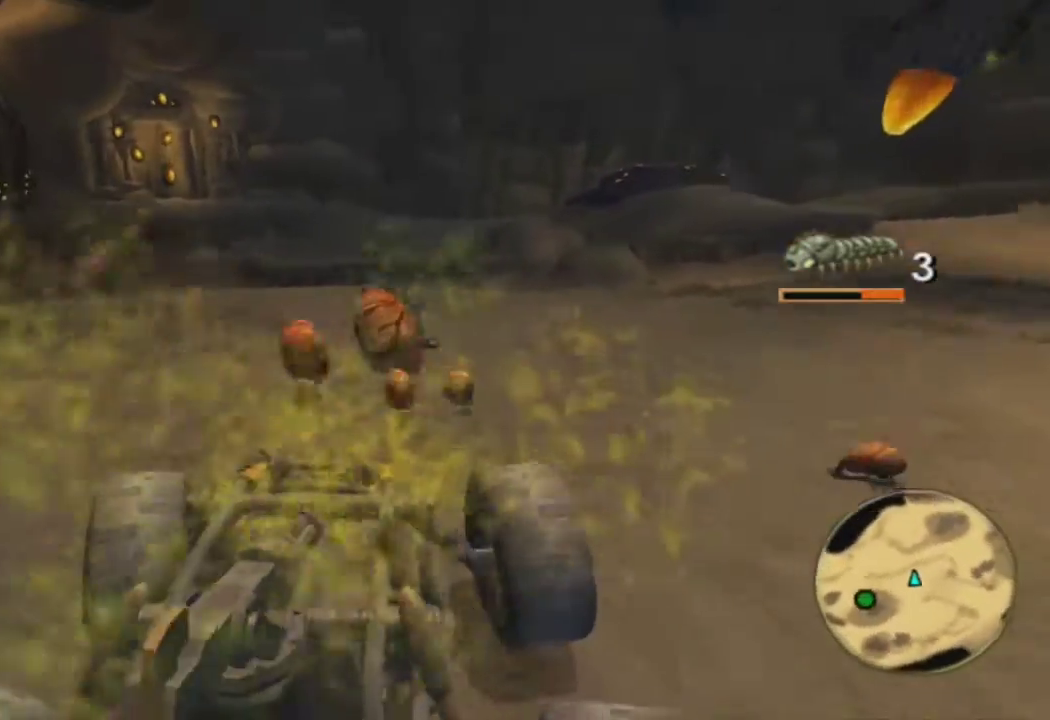
{"buttons": ["CROSS"], "left_stick": "left", "right_stick": "center", "events": [[17, "CROSS", "down"]]}
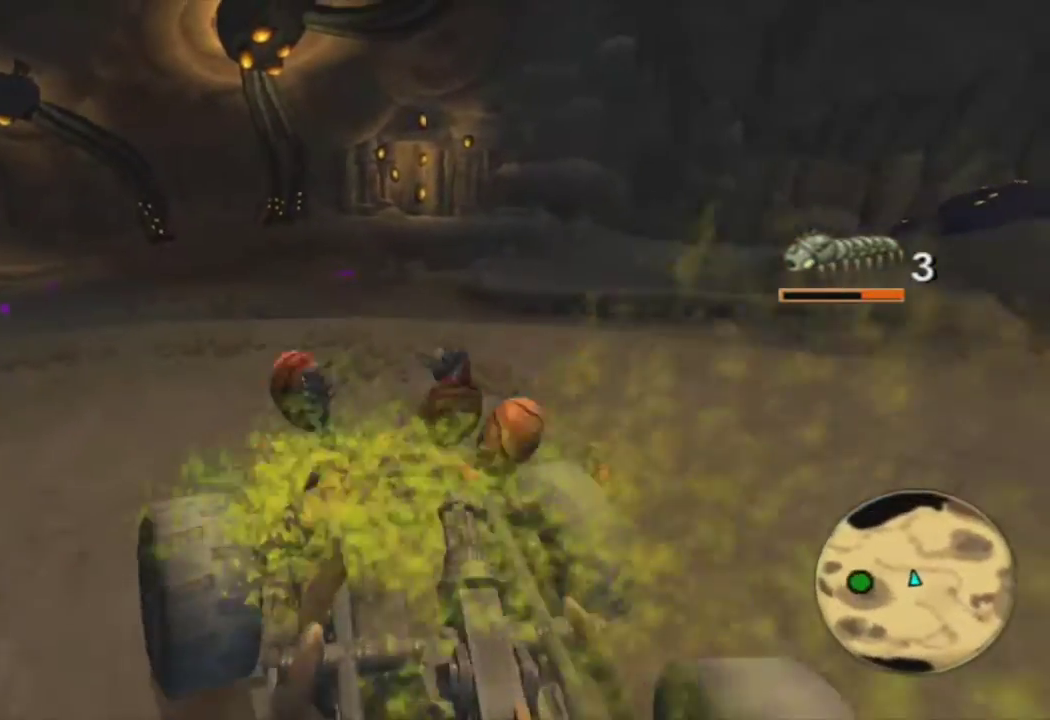
{"buttons": ["CROSS"], "left_stick": "left", "right_stick": "center", "events": []}
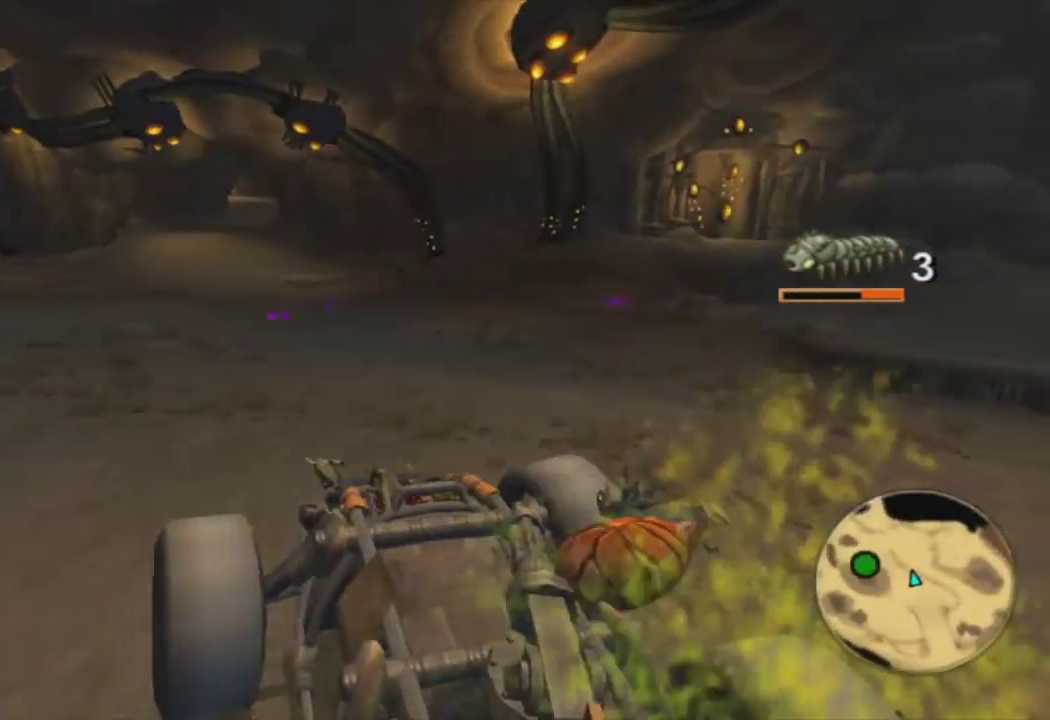
{"buttons": ["CROSS"], "left_stick": "left", "right_stick": "center", "events": [[117, "CROSS", "up"], [383, "CROSS", "down"]]}
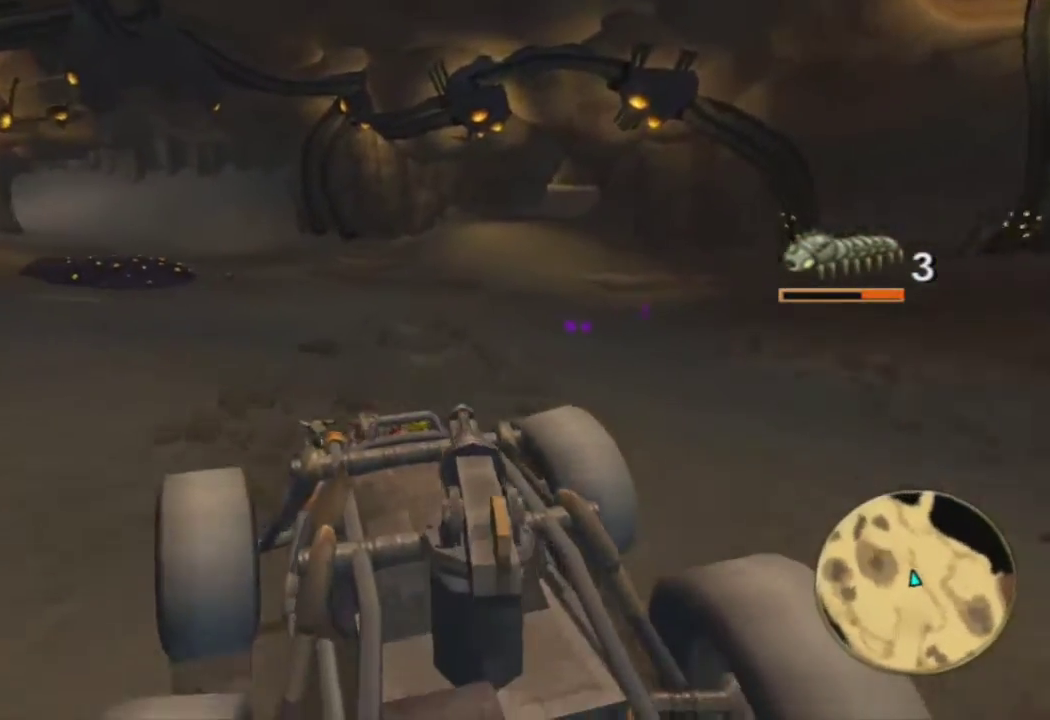
{"buttons": [], "left_stick": "right", "right_stick": "right", "events": [[67, "CROSS", "up"], [167, "left_stick", "center"], [383, "left_stick", "right"], [400, "right_stick", "right"]]}
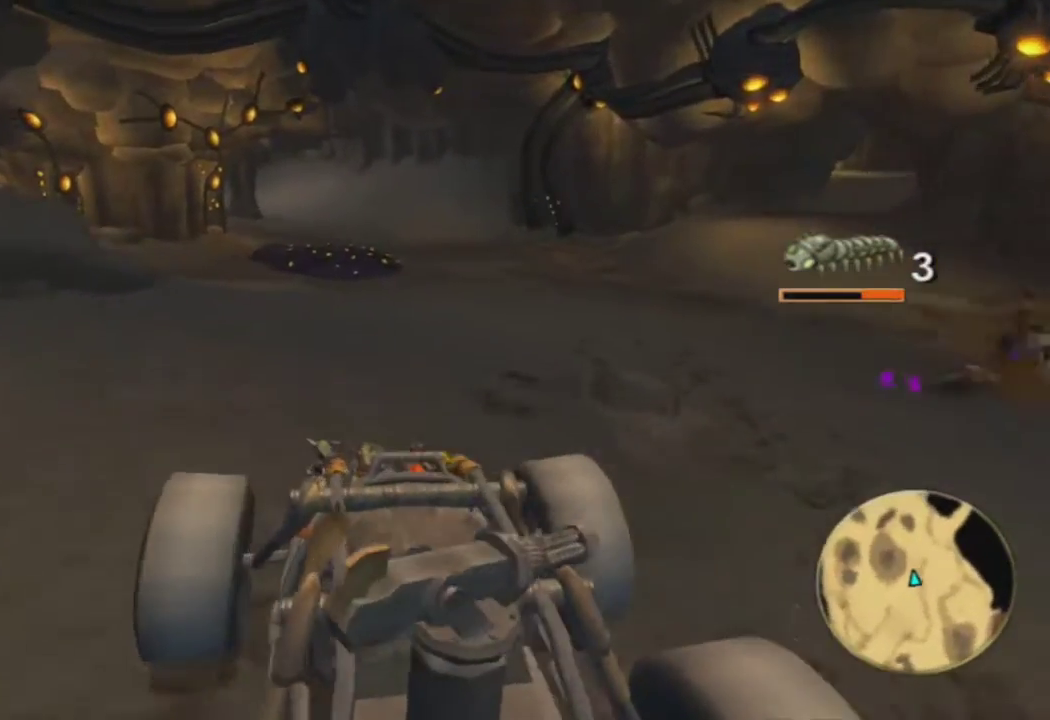
{"buttons": ["R1"], "left_stick": "center", "right_stick": "right", "events": [[267, "R1", "down"], [417, "left_stick", "center"]]}
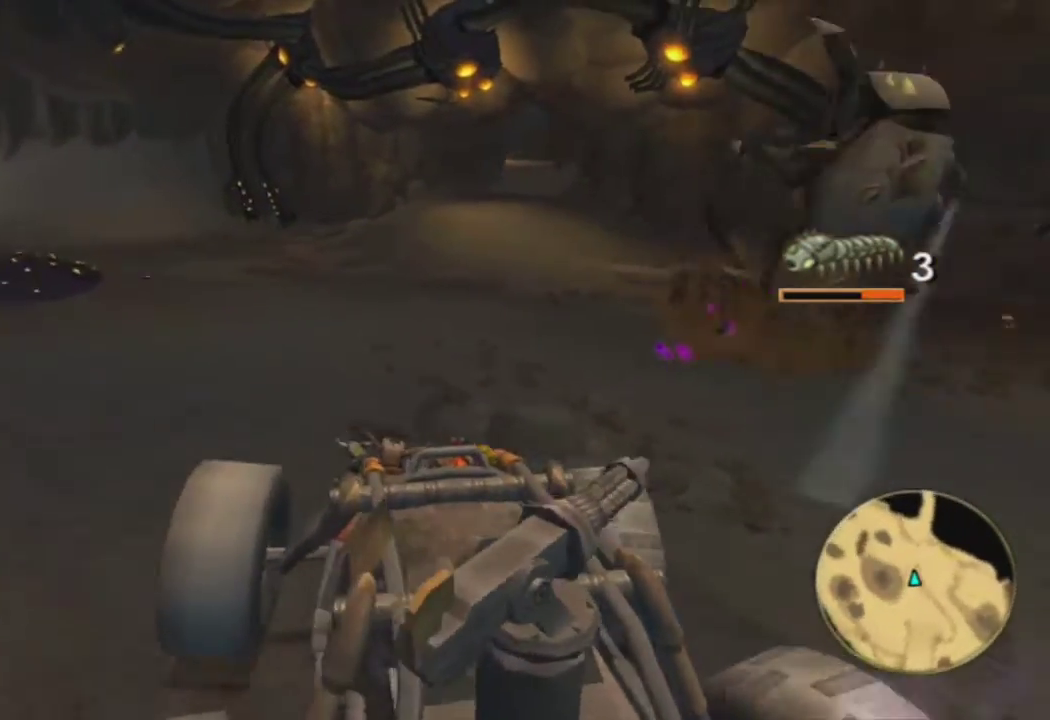
{"buttons": ["R1"], "left_stick": "center", "right_stick": "right", "events": []}
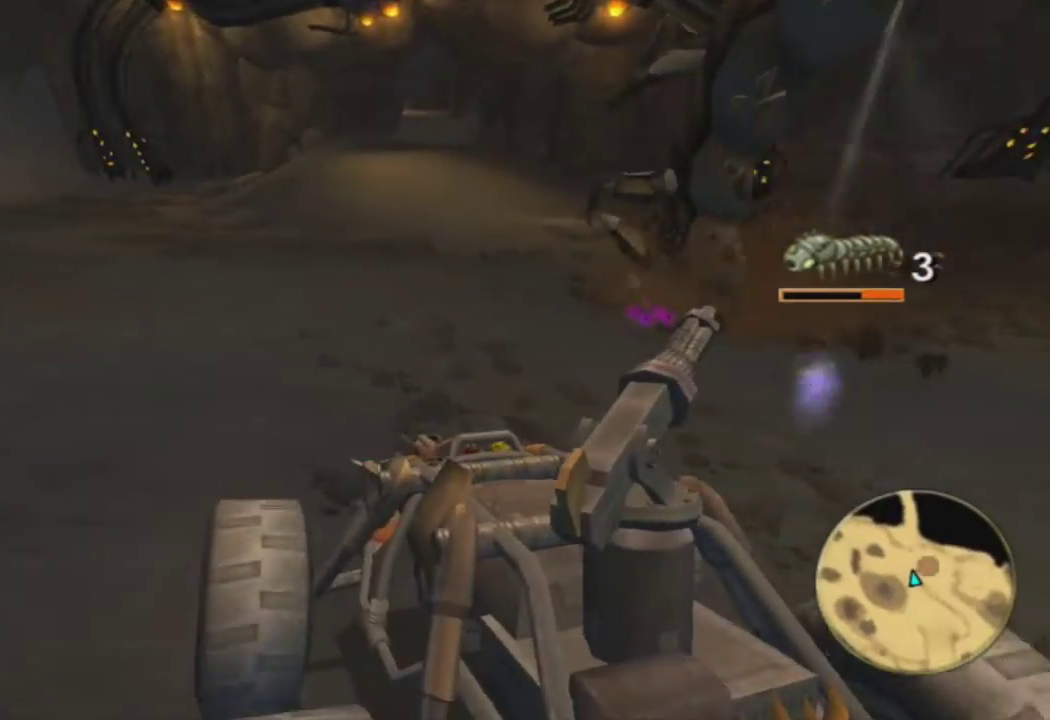
{"buttons": ["R1"], "left_stick": "center", "right_stick": "right", "events": []}
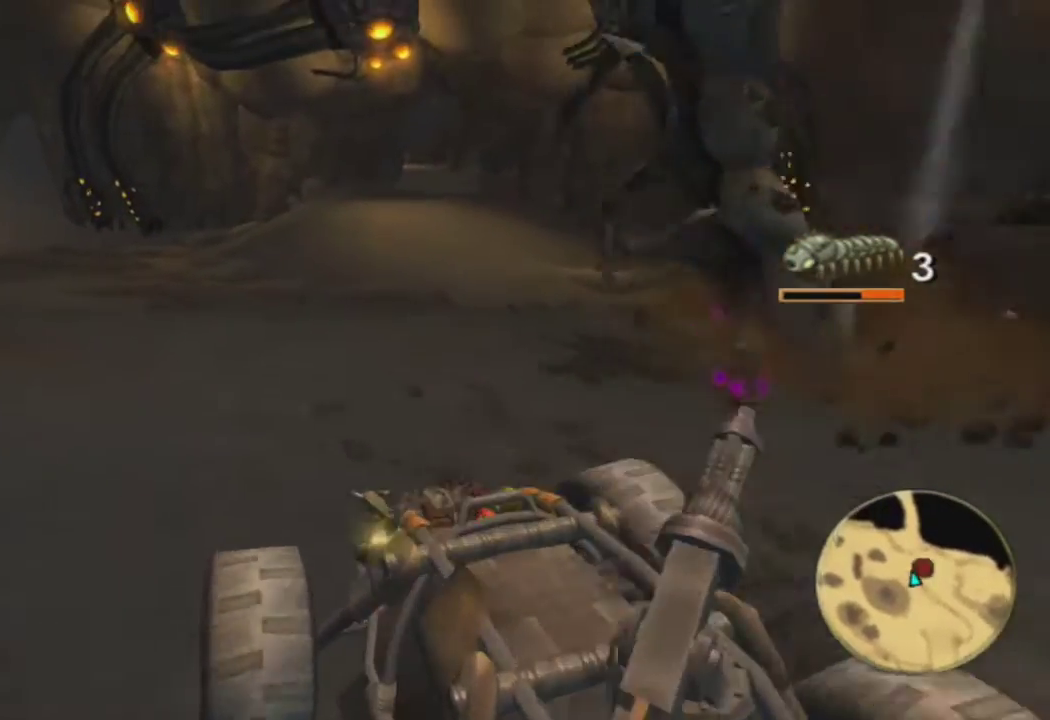
{"buttons": ["R1"], "left_stick": "center", "right_stick": "center", "events": [[250, "right_stick", "center"]]}
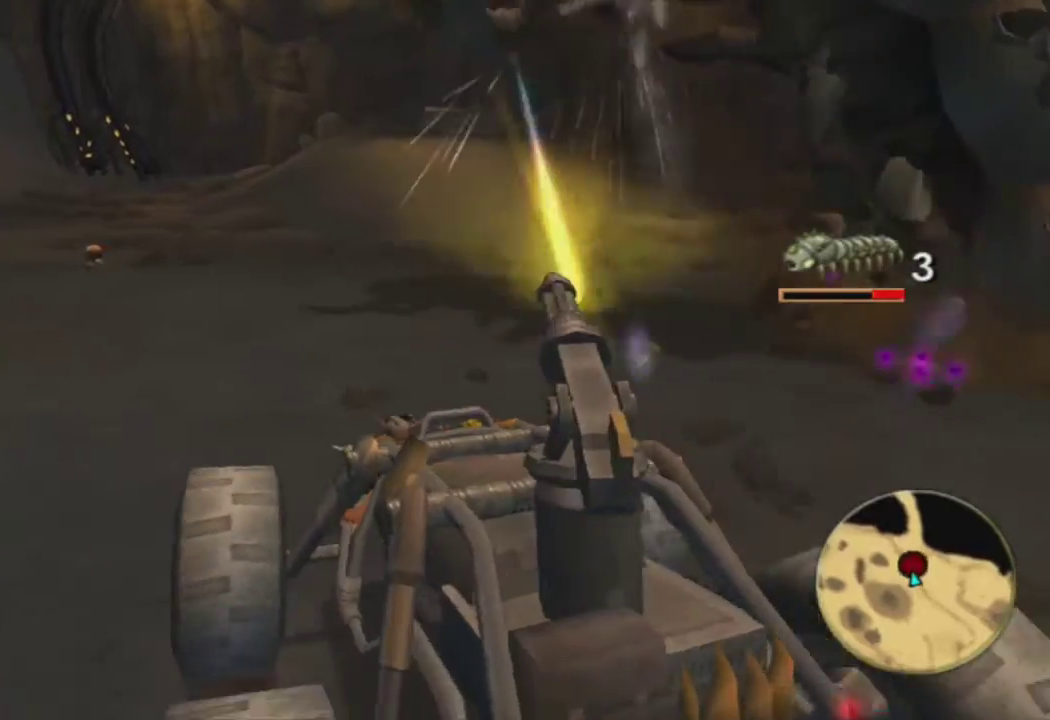
{"buttons": ["SQUARE", "R1"], "left_stick": "center", "right_stick": "center", "events": [[33, "left_stick", "right"], [183, "left_stick", "center"], [383, "SQUARE", "down"]]}
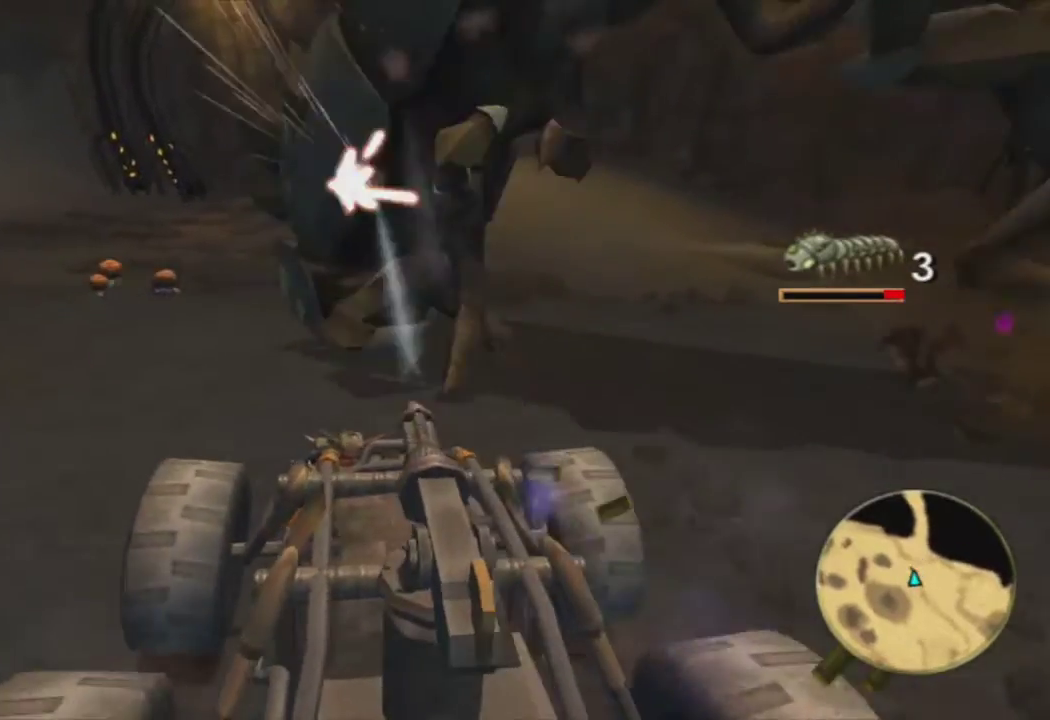
{"buttons": ["SQUARE", "R1"], "left_stick": "center", "right_stick": "center", "events": []}
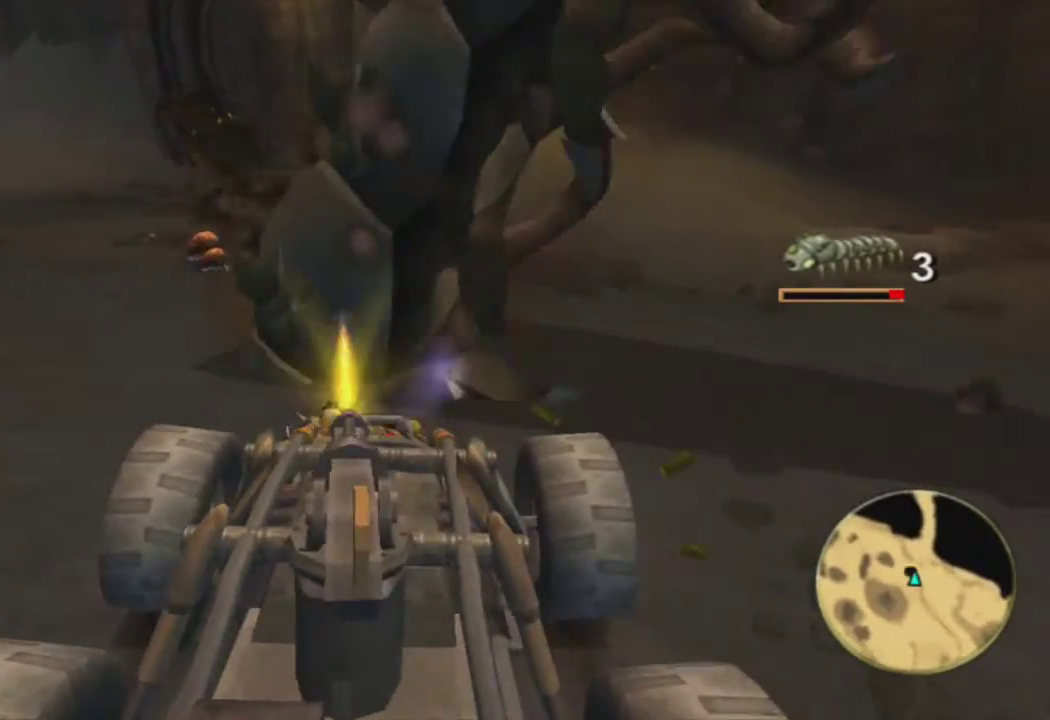
{"buttons": ["R1"], "left_stick": "center", "right_stick": "center", "events": [[167, "SQUARE", "up"]]}
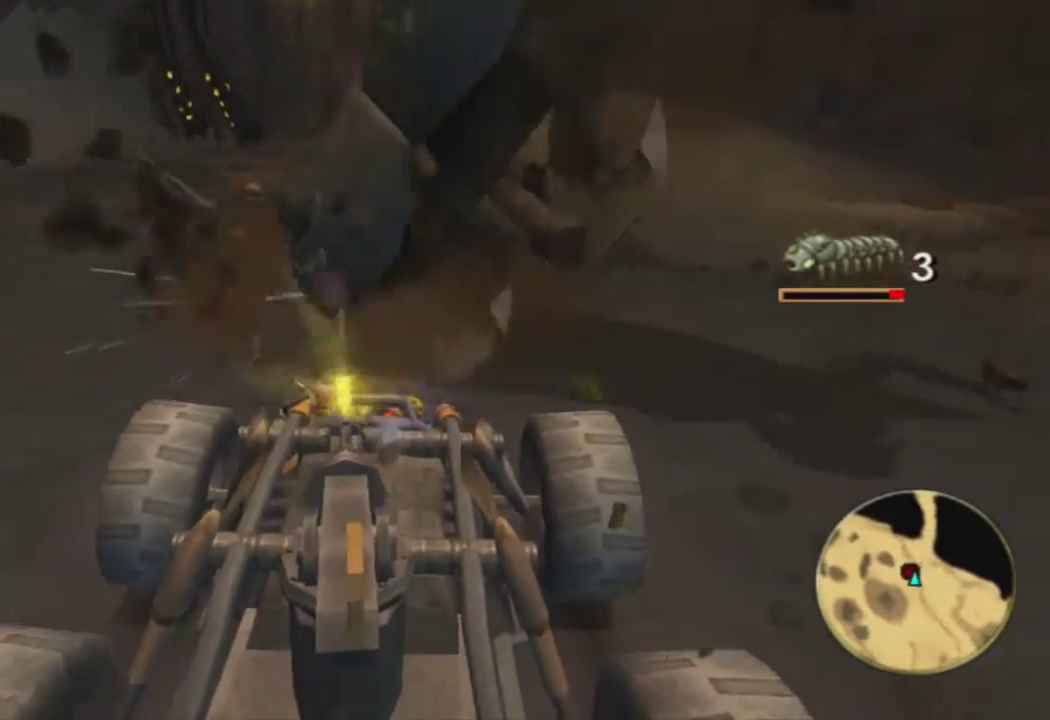
{"buttons": ["CROSS", "R1"], "left_stick": "left", "right_stick": "center", "events": [[17, "left_stick", "left"], [150, "left_stick", "center"], [233, "left_stick", "left"], [283, "CROSS", "down"]]}
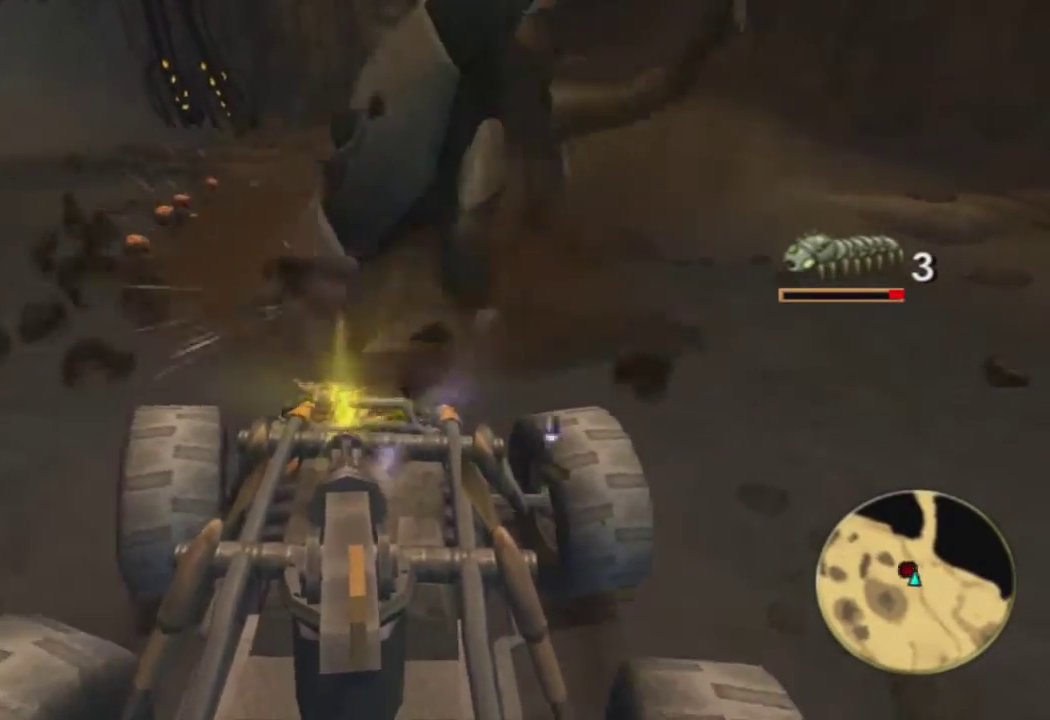
{"buttons": ["CROSS", "R1"], "left_stick": "left", "right_stick": "center", "events": [[217, "left_stick", "center"], [317, "left_stick", "left"]]}
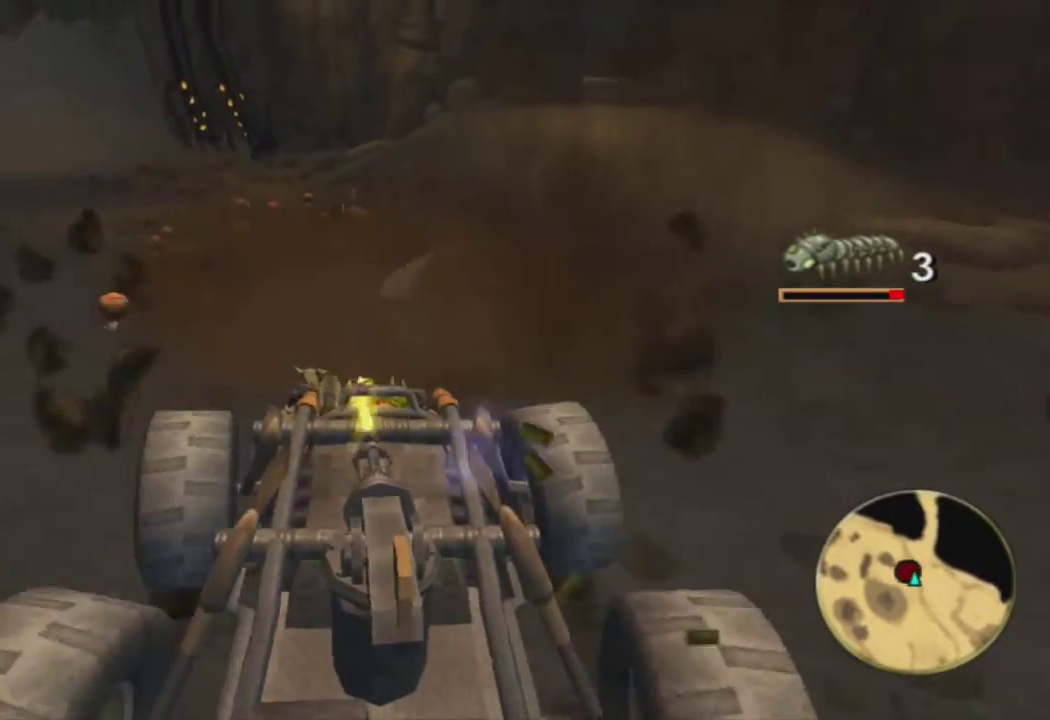
{"buttons": ["CROSS", "R1"], "left_stick": "right", "right_stick": "center", "events": [[117, "left_stick", "center"], [200, "left_stick", "right"]]}
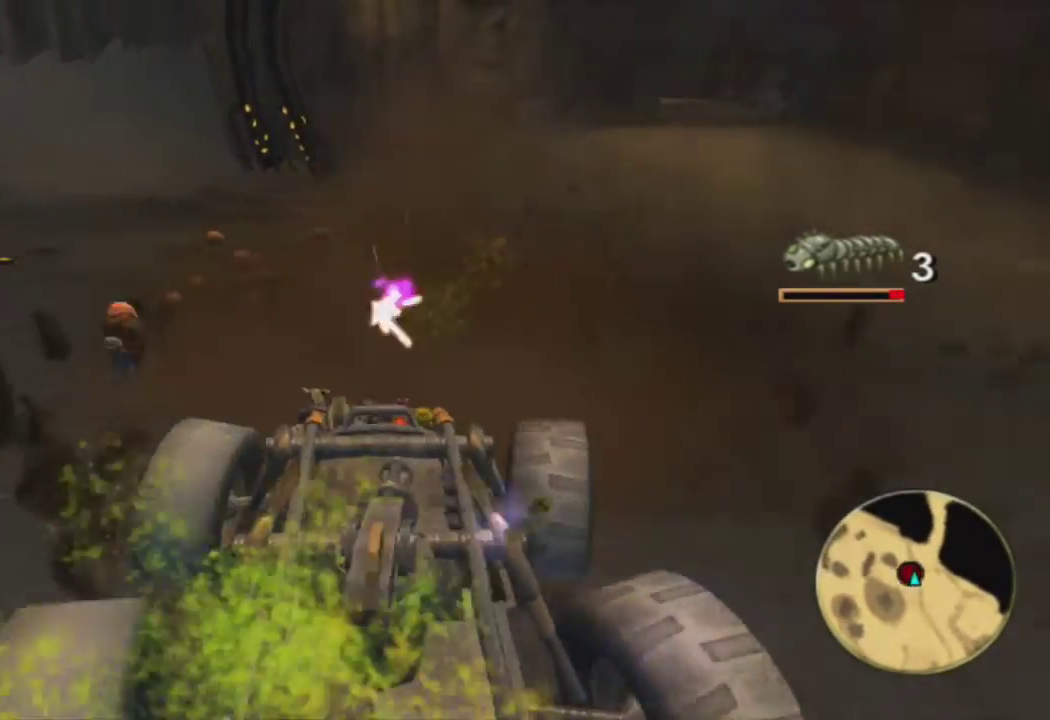
{"buttons": ["R1"], "left_stick": "right", "right_stick": "right", "events": [[200, "CROSS", "up"], [383, "right_stick", "right"]]}
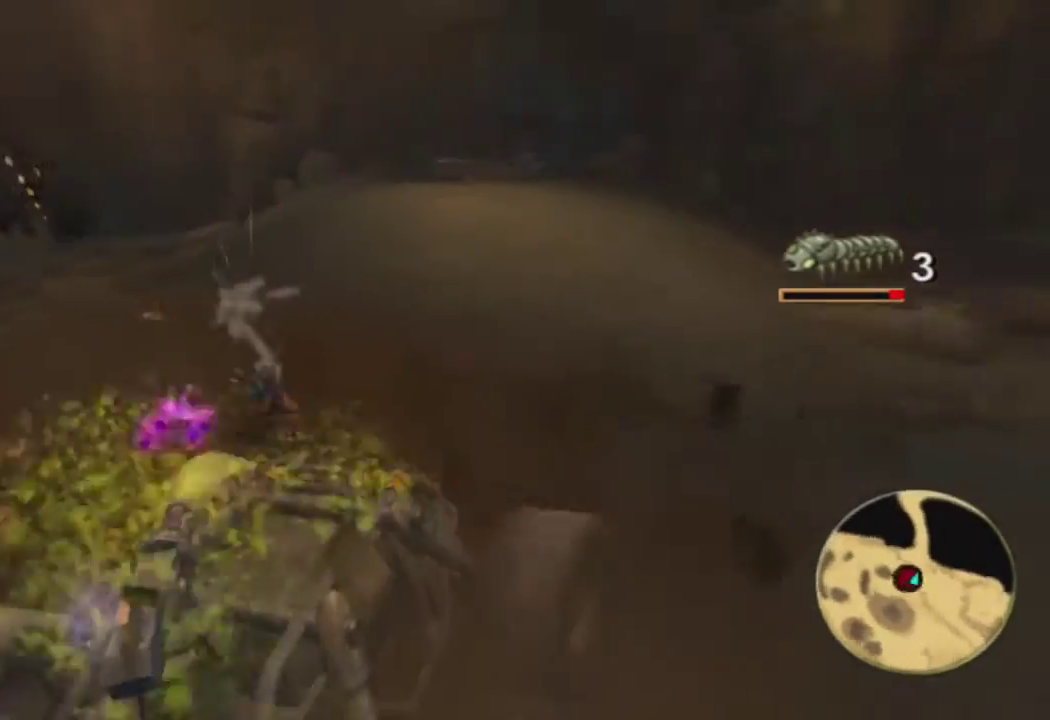
{"buttons": ["R1"], "left_stick": "right", "right_stick": "right", "events": []}
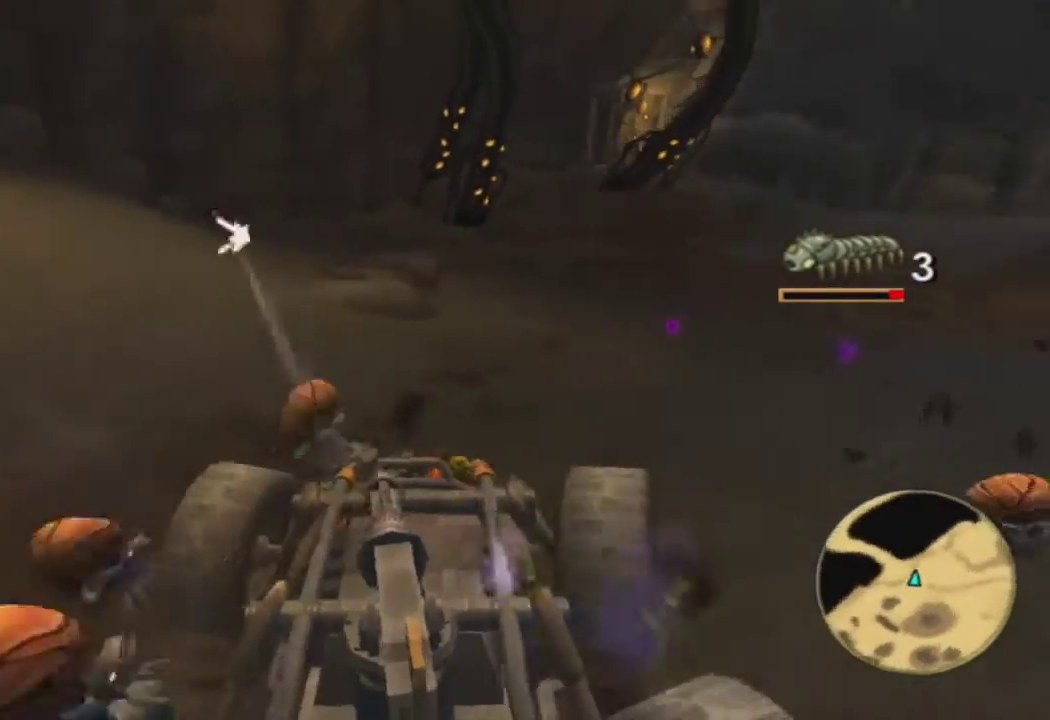
{"buttons": ["R1"], "left_stick": "center", "right_stick": "right", "events": [[100, "right_stick", "center"], [167, "left_stick", "center"], [333, "left_stick", "up-right"], [467, "right_stick", "right"], [500, "left_stick", "center"]]}
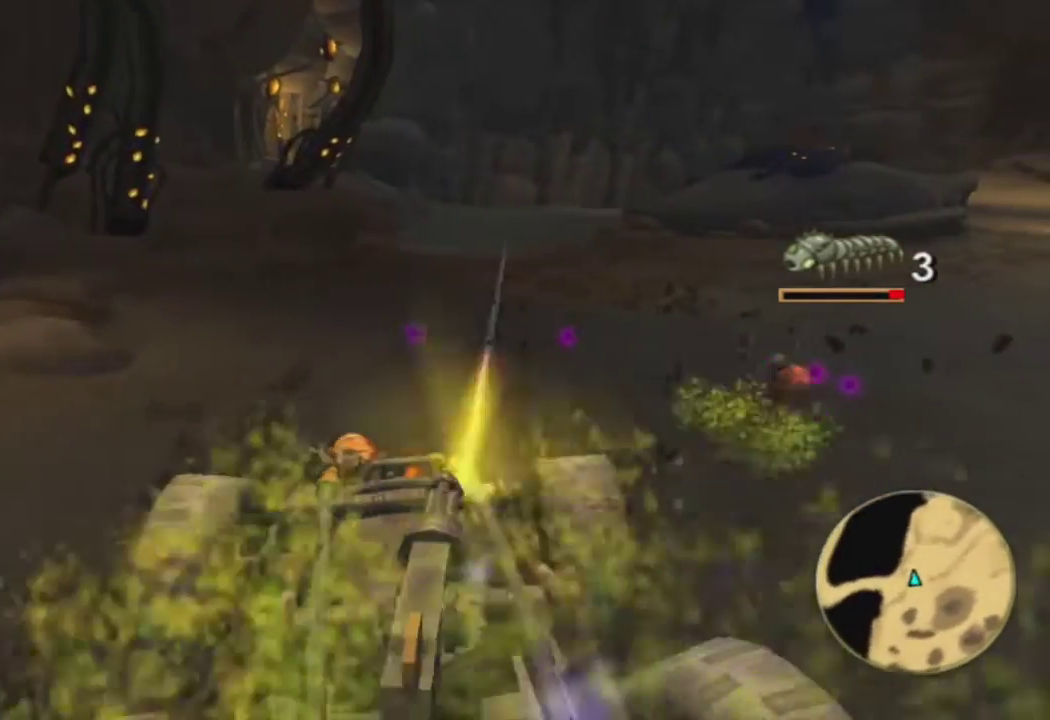
{"buttons": ["R1"], "left_stick": "center", "right_stick": "right", "events": []}
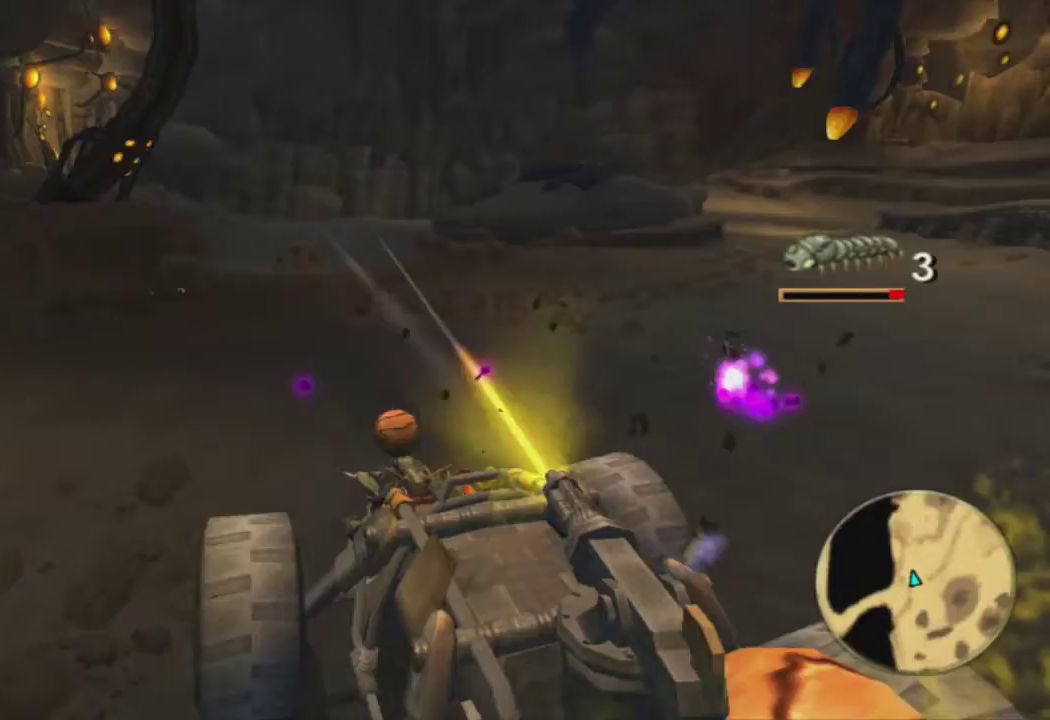
{"buttons": ["CROSS", "R1"], "left_stick": "center", "right_stick": "center", "events": [[217, "right_stick", "center"], [450, "CROSS", "down"]]}
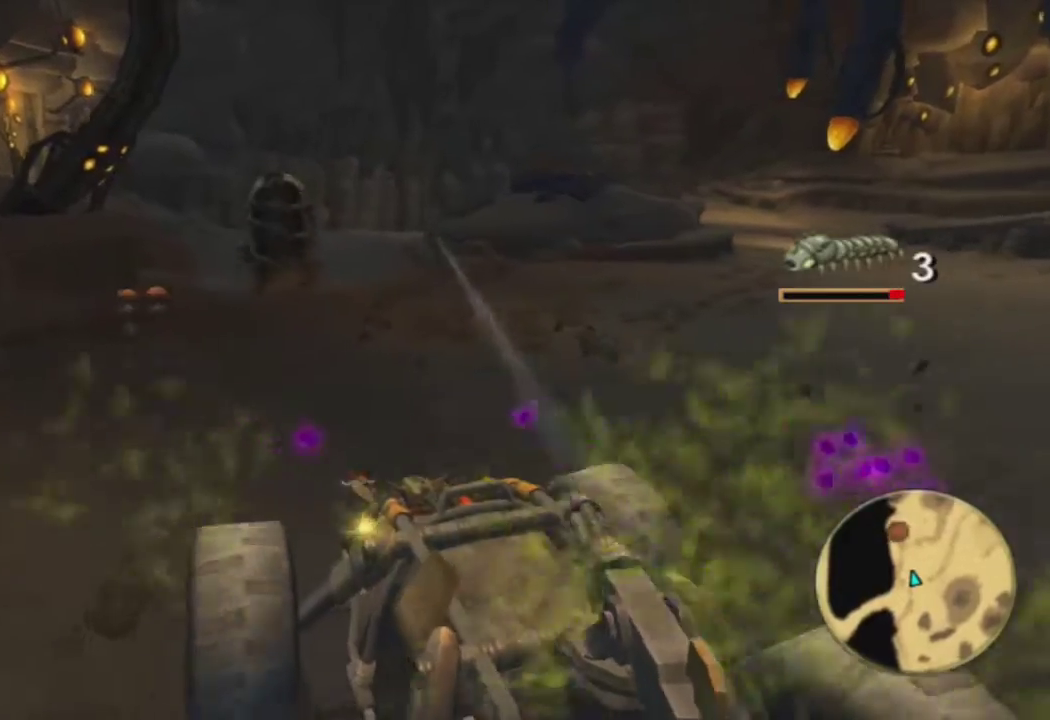
{"buttons": ["CROSS", "R1"], "left_stick": "center", "right_stick": "center", "events": []}